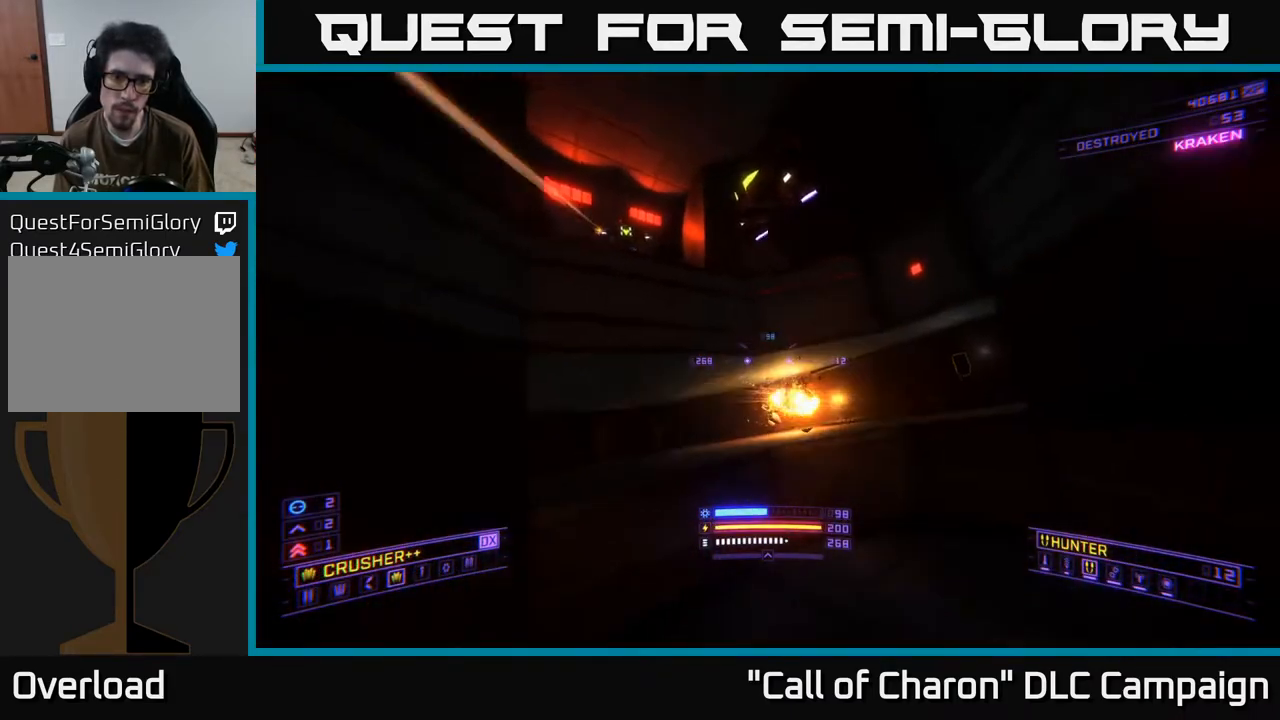
Gameplay with a controller (Xbox layout); each line is a JSON object with the inputs held at the frame after it. "events" lists button and stick changes between this image and that frame as [ms after this image, input, new state], when the widget could be followed in between.
{"buttons": ["X"], "left_stick": "up", "right_stick": "down", "events": [[33, "right_stick", "up"], [300, "left_stick", "up-left"], [333, "right_stick", "left"], [350, "R2", "down"], [367, "A", "up"], [400, "left_stick", "up"], [450, "right_stick", "down"], [467, "R2", "up"], [500, "X", "down"]]}
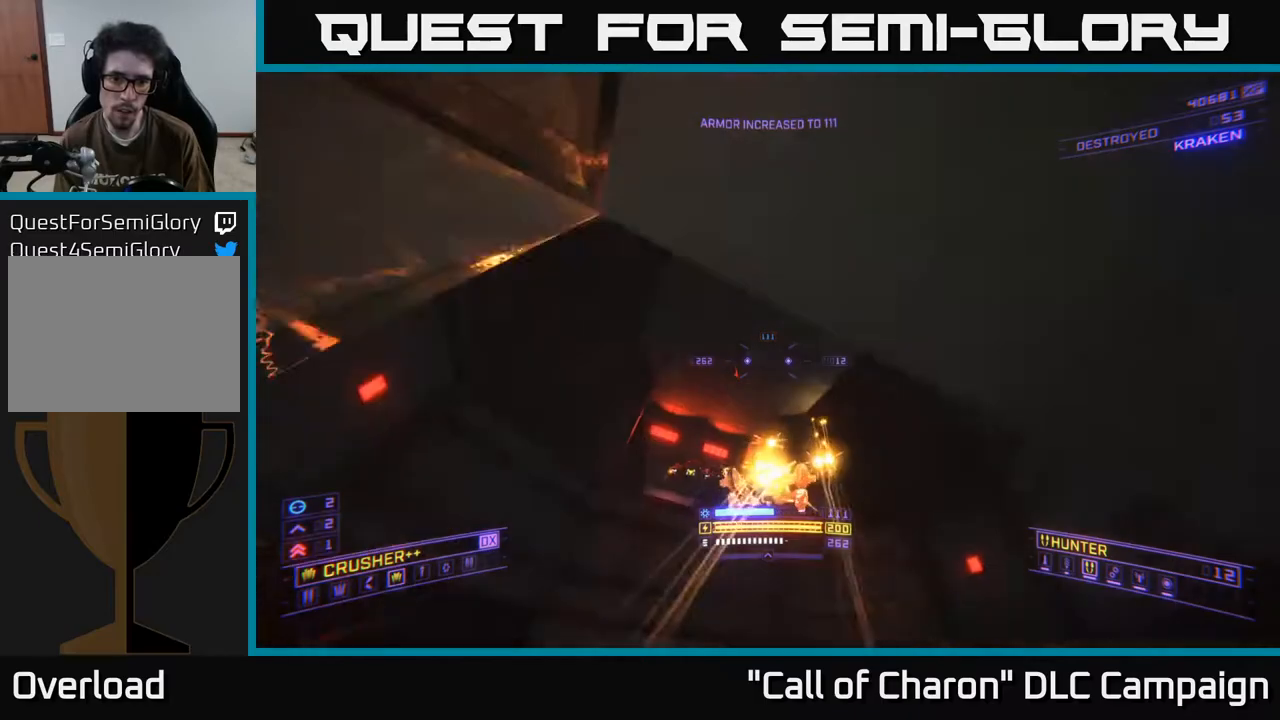
{"buttons": [], "left_stick": "up-right", "right_stick": "up-left", "events": [[83, "left_stick", "up-right"], [300, "R2", "down"], [317, "right_stick", "up-left"], [417, "R2", "up"], [433, "X", "up"]]}
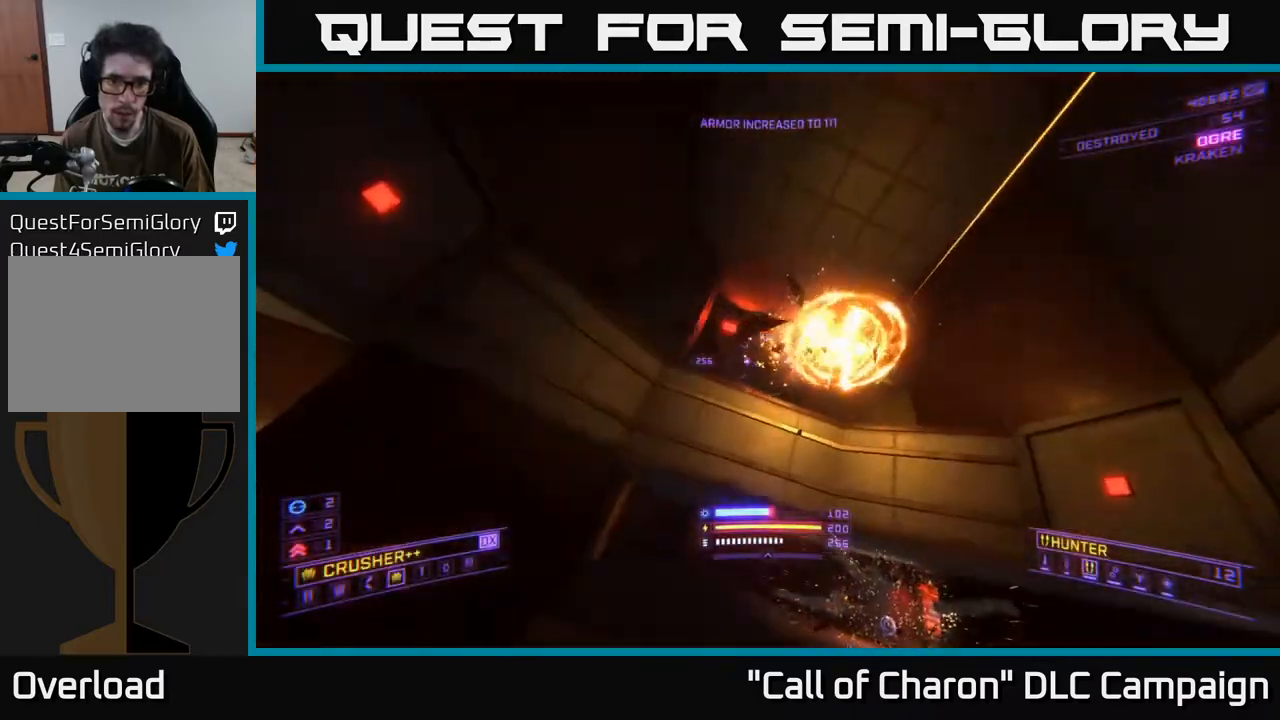
{"buttons": ["A", "R2"], "left_stick": "up-left", "right_stick": "center", "events": [[17, "left_stick", "up"], [50, "right_stick", "center"], [117, "left_stick", "up-right"], [233, "A", "down"], [300, "right_stick", "up-right"], [367, "left_stick", "up-left"], [450, "R2", "down"], [483, "right_stick", "center"]]}
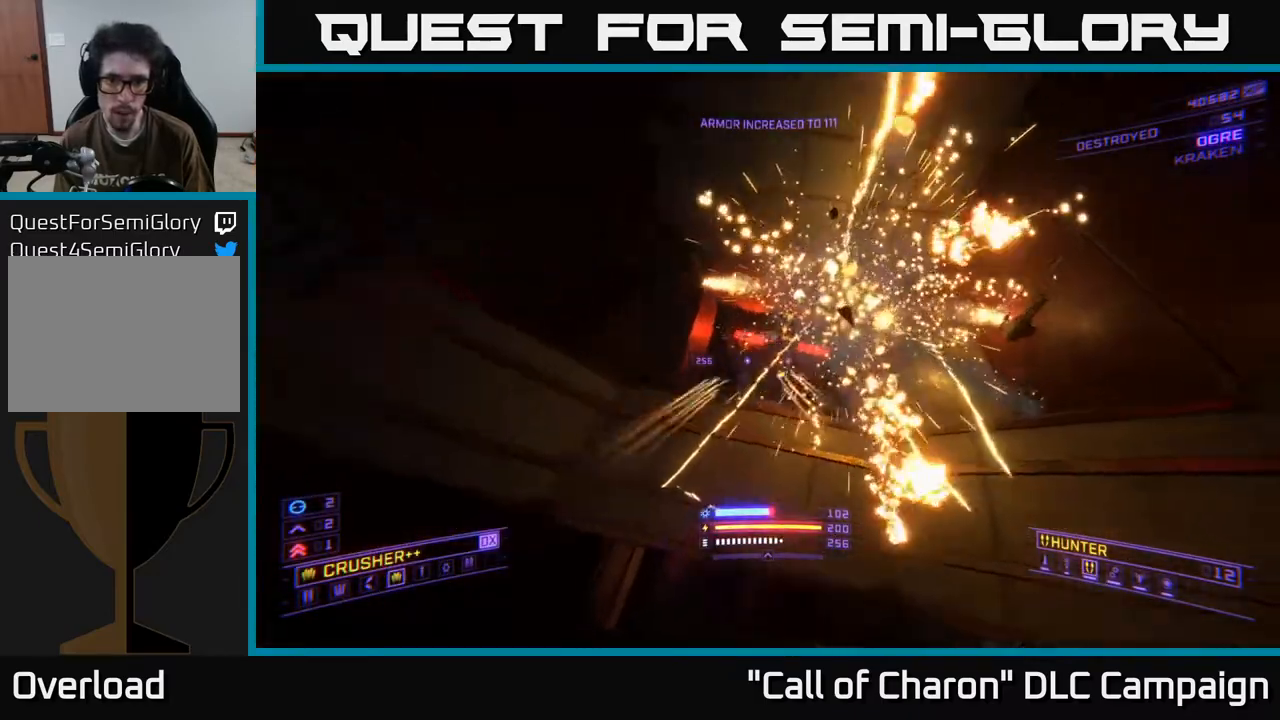
{"buttons": ["L2"], "left_stick": "up-right", "right_stick": "center", "events": [[67, "R2", "up"], [83, "A", "up"], [100, "right_stick", "down"], [133, "left_stick", "up"], [350, "right_stick", "center"], [367, "R2", "down"], [417, "L2", "down"], [417, "left_stick", "up-right"], [433, "R2", "up"]]}
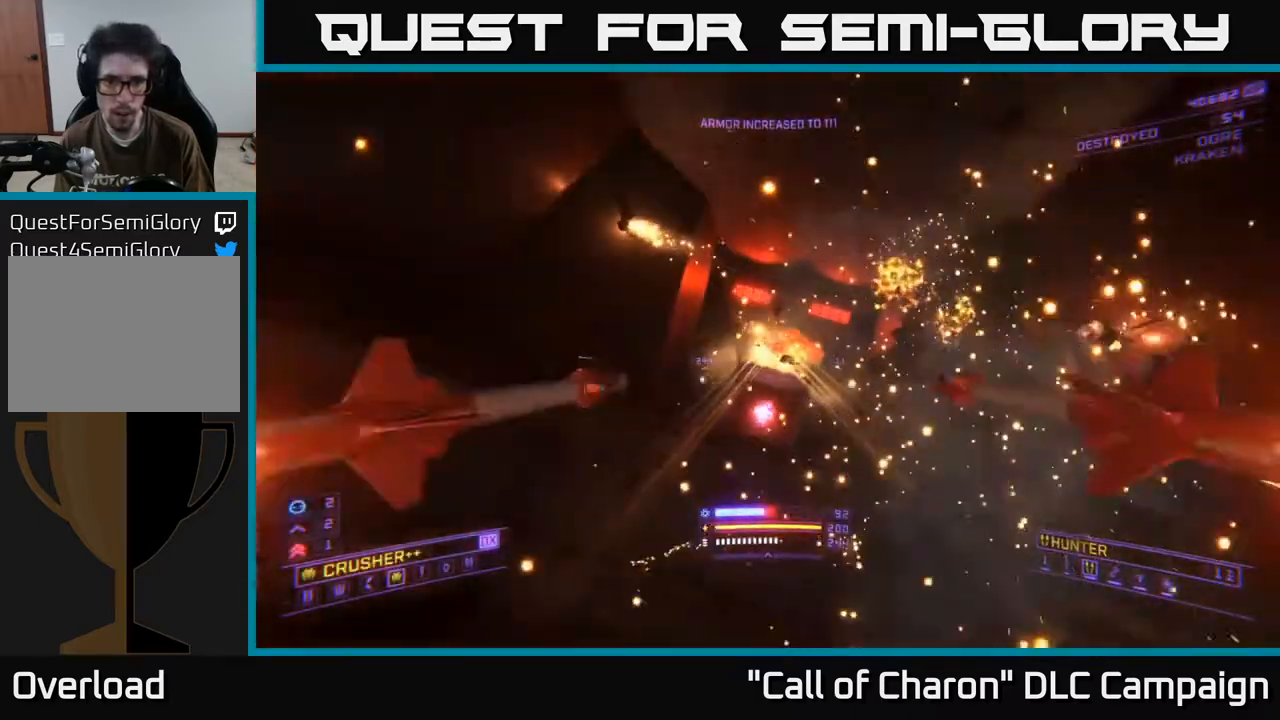
{"buttons": ["X"], "left_stick": "up-left", "right_stick": "down", "events": [[17, "right_stick", "up"], [33, "L2", "up"], [167, "right_stick", "center"], [350, "X", "down"], [367, "R2", "down"], [400, "left_stick", "up-left"], [433, "right_stick", "down"], [467, "R2", "up"]]}
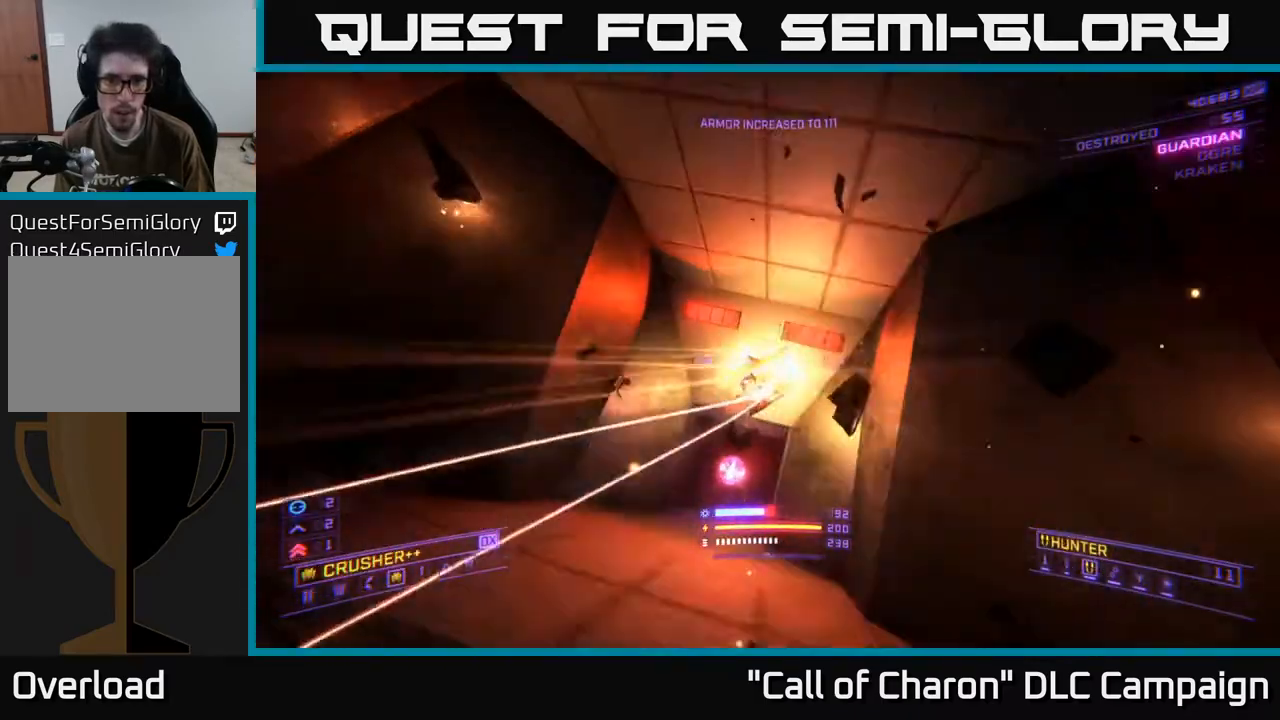
{"buttons": [], "left_stick": "up", "right_stick": "center", "events": [[50, "right_stick", "down-right"], [100, "X", "up"], [183, "right_stick", "down-left"], [283, "left_stick", "up"], [333, "right_stick", "down"], [483, "right_stick", "center"]]}
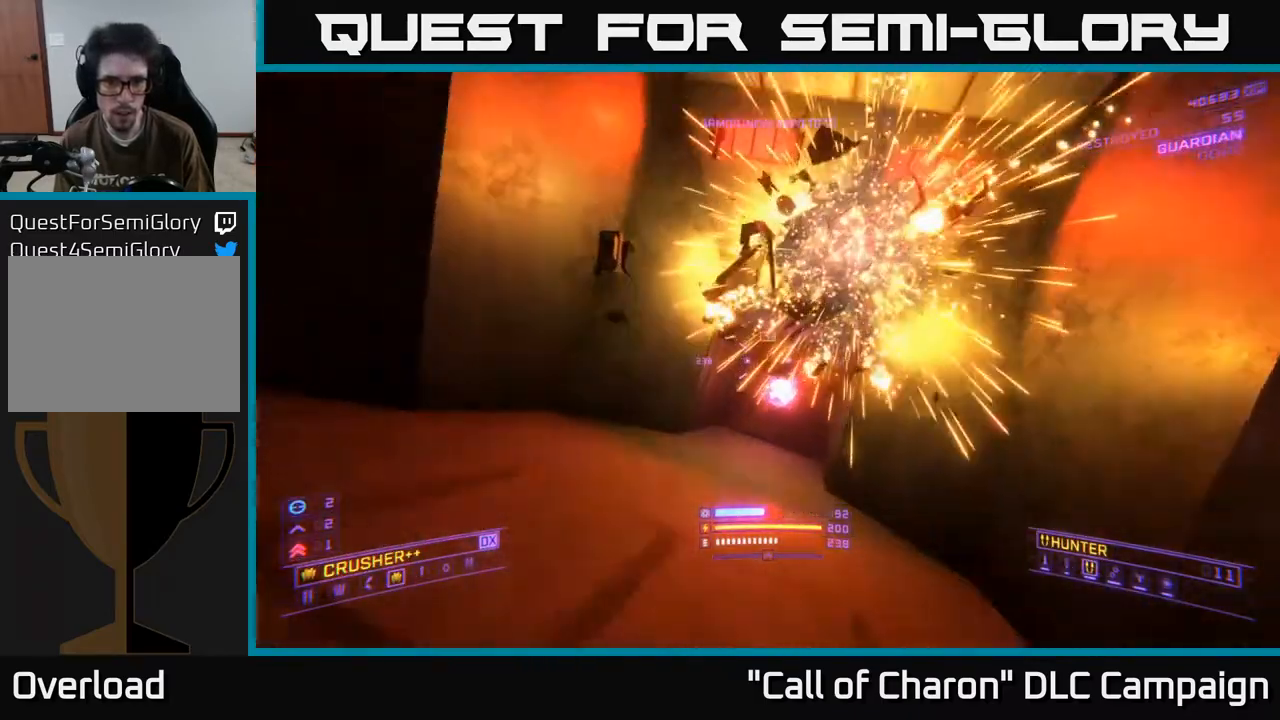
{"buttons": ["X"], "left_stick": "up", "right_stick": "left", "events": [[433, "right_stick", "left"], [483, "X", "down"]]}
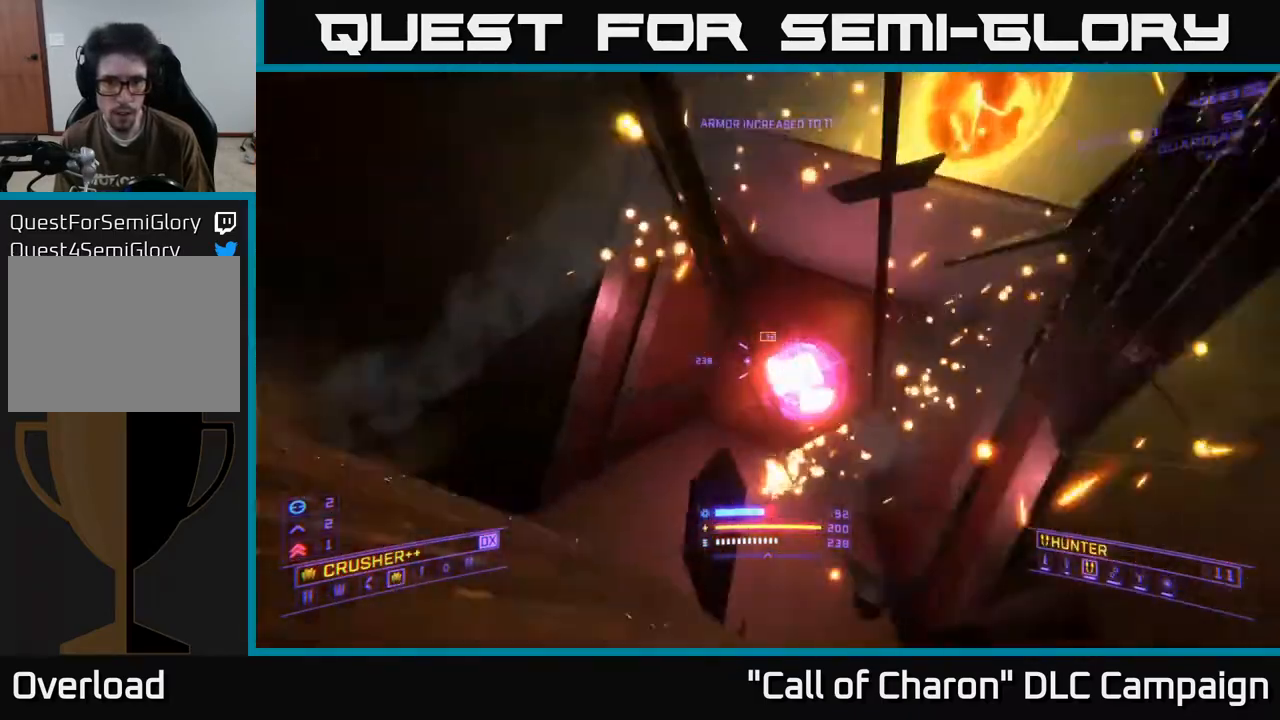
{"buttons": [], "left_stick": "left", "right_stick": "left", "events": [[67, "left_stick", "up-right"], [133, "X", "up"], [167, "left_stick", "center"], [233, "left_stick", "down-left"], [483, "left_stick", "left"]]}
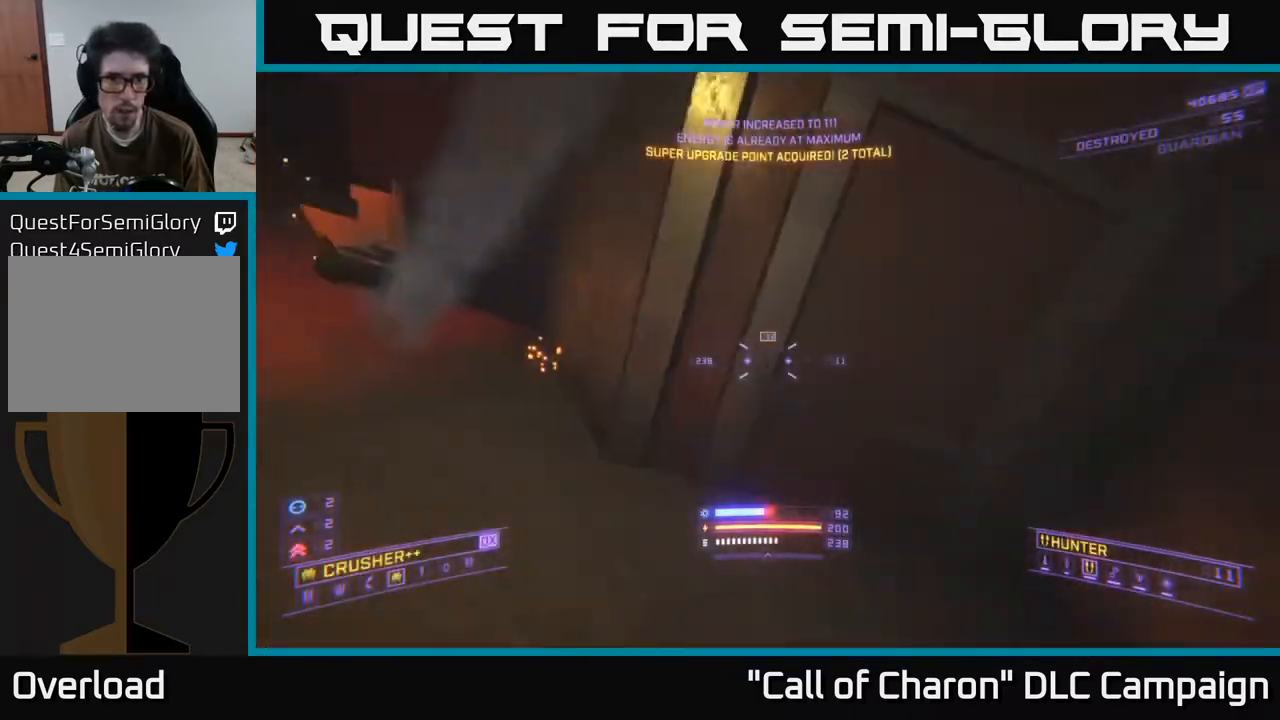
{"buttons": ["A"], "left_stick": "up", "right_stick": "center", "events": [[250, "left_stick", "up"], [283, "A", "down"], [333, "right_stick", "center"]]}
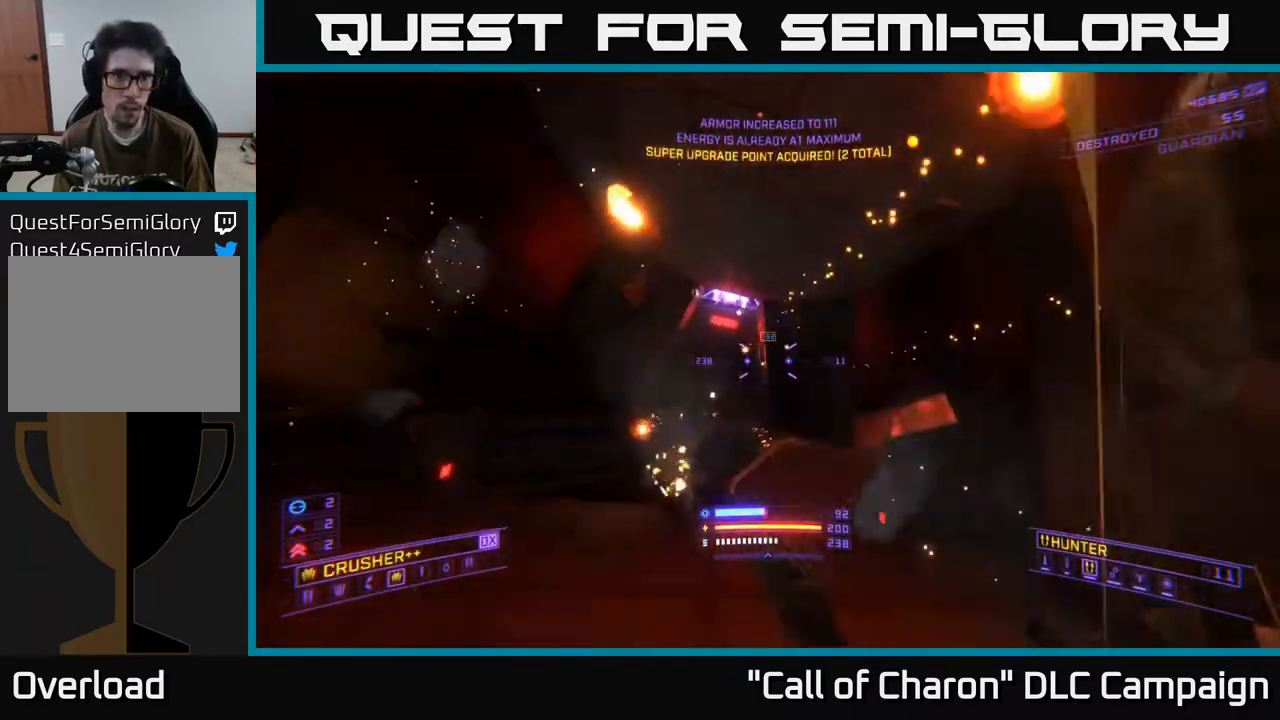
{"buttons": ["X"], "left_stick": "up", "right_stick": "down", "events": [[67, "right_stick", "right"], [83, "R2", "down"], [133, "A", "up"], [133, "left_stick", "left"], [133, "right_stick", "down"], [183, "R2", "up"], [217, "left_stick", "center"], [333, "left_stick", "up"], [433, "X", "down"]]}
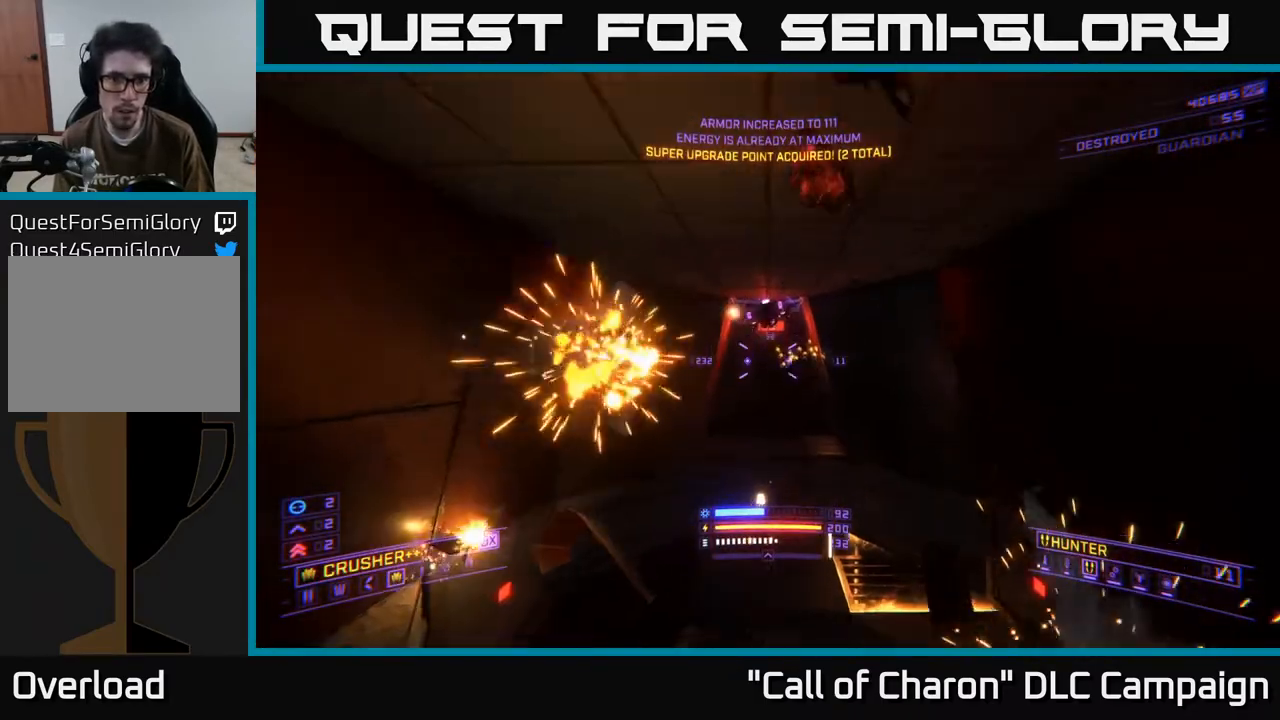
{"buttons": ["R2"], "left_stick": "right", "right_stick": "up-left", "events": [[50, "left_stick", "up-right"], [267, "left_stick", "right"], [367, "R2", "down"], [383, "right_stick", "left"], [467, "X", "up"], [467, "right_stick", "up-left"]]}
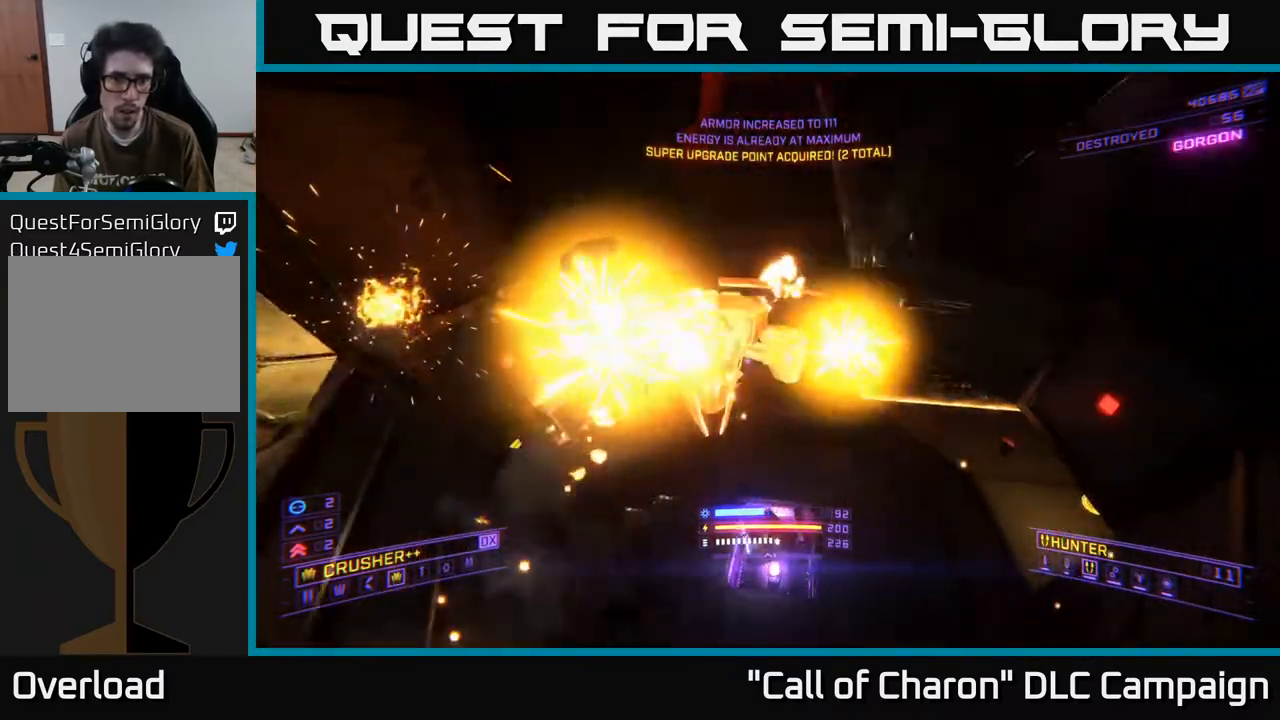
{"buttons": ["R2"], "left_stick": "right", "right_stick": "down-left", "events": [[17, "R2", "up"], [167, "L3", "down"], [383, "L3", "up"], [433, "R2", "down"], [433, "right_stick", "down-left"]]}
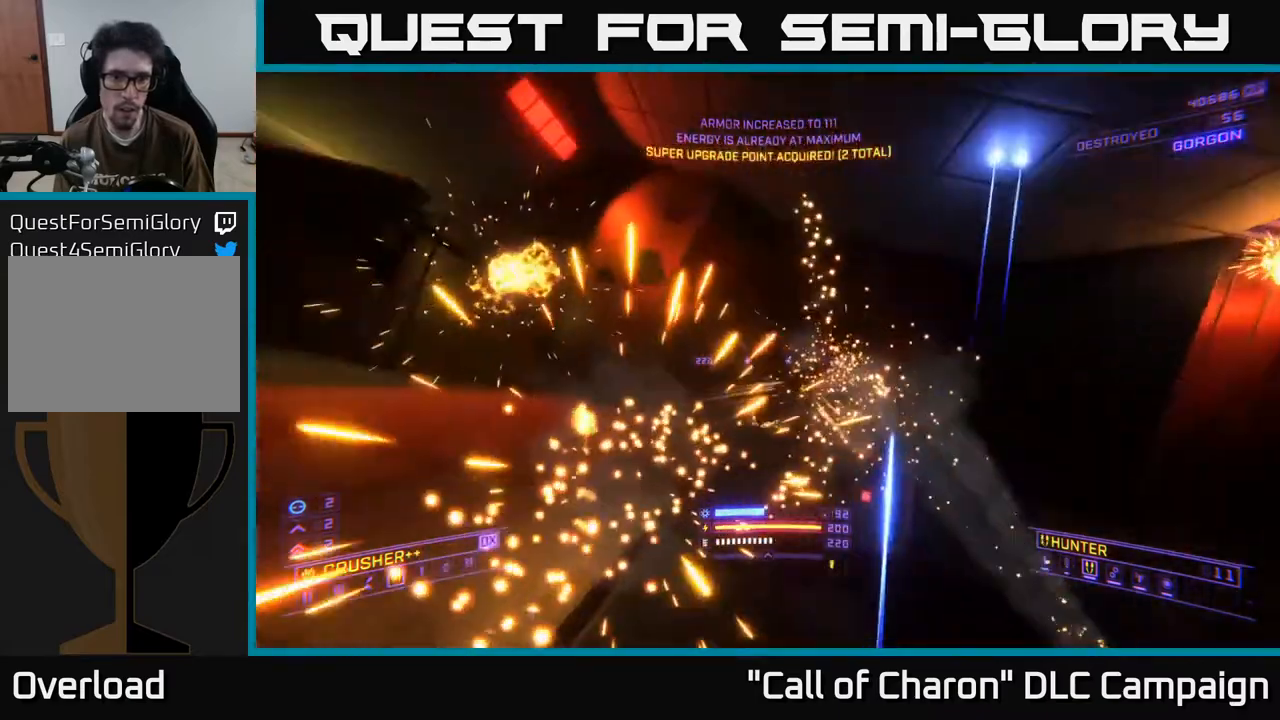
{"buttons": [], "left_stick": "down-right", "right_stick": "down", "events": [[17, "R2", "up"], [67, "right_stick", "right"], [150, "left_stick", "down-right"], [233, "right_stick", "down"]]}
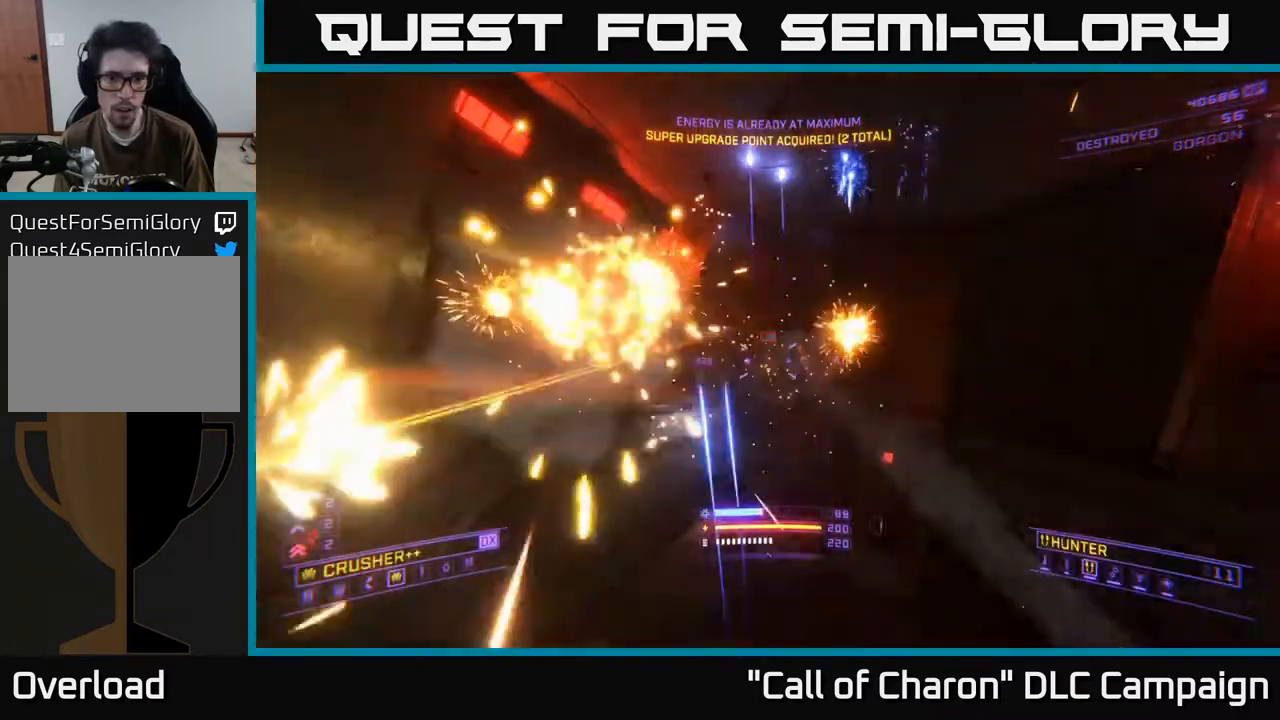
{"buttons": ["X"], "left_stick": "up-right", "right_stick": "up", "events": [[67, "L2", "down"], [67, "right_stick", "up-left"], [133, "right_stick", "up"], [183, "L2", "up"], [200, "X", "down"], [233, "right_stick", "center"], [267, "left_stick", "up-right"], [300, "right_stick", "up"]]}
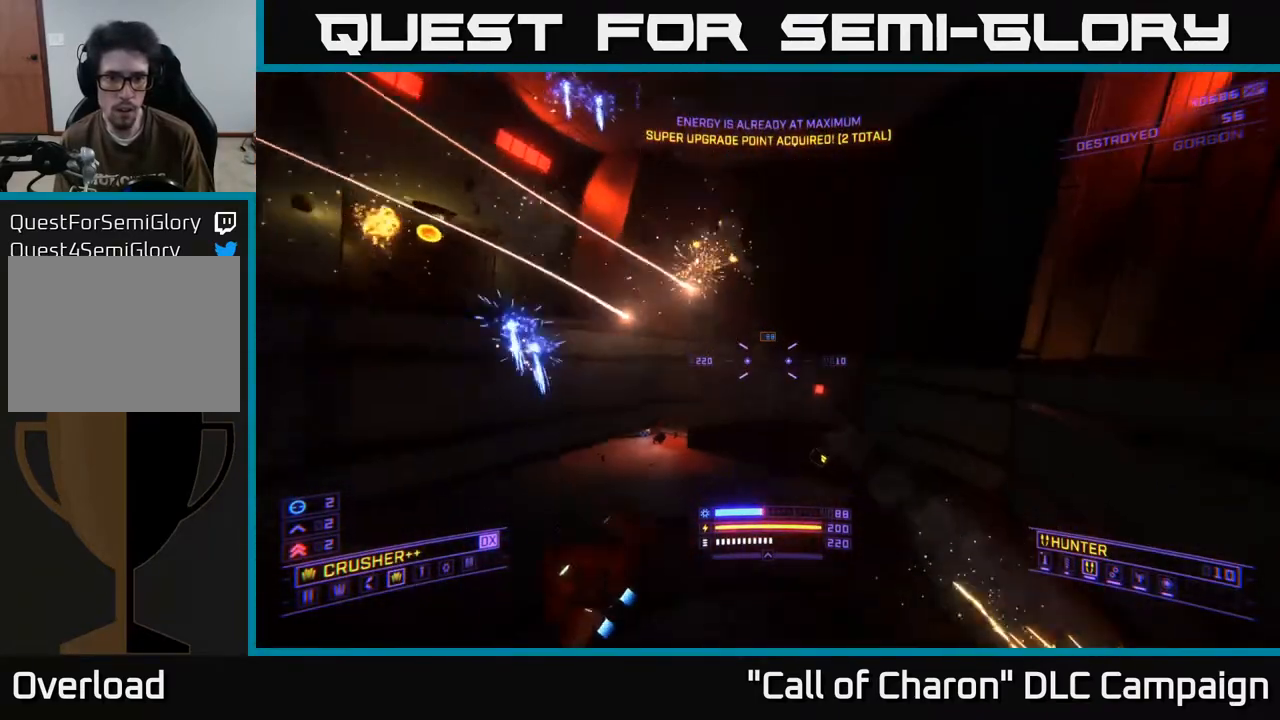
{"buttons": [], "left_stick": "center", "right_stick": "up-left", "events": [[50, "right_stick", "down-left"], [100, "left_stick", "down-right"], [150, "left_stick", "down"], [367, "X", "up"], [367, "right_stick", "up-left"], [383, "left_stick", "center"]]}
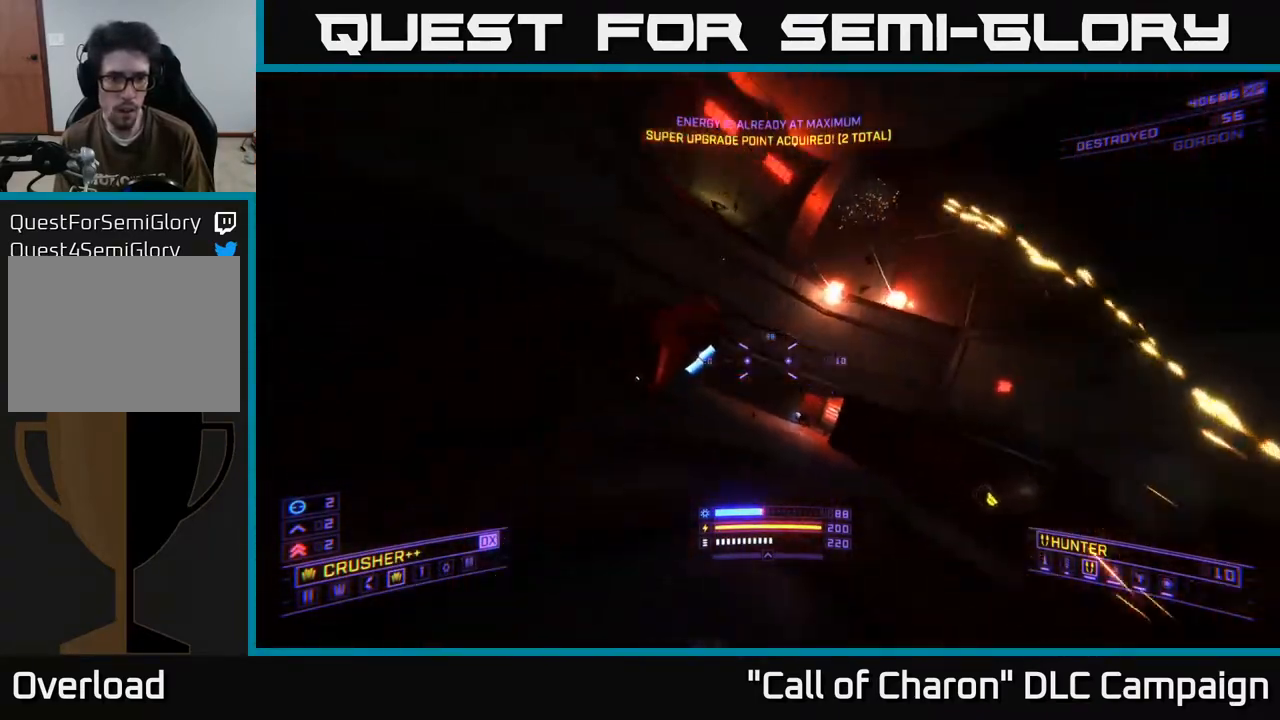
{"buttons": [], "left_stick": "up", "right_stick": "center", "events": [[33, "left_stick", "right"], [100, "right_stick", "up"], [183, "L2", "down"], [250, "R2", "down"], [250, "left_stick", "up-right"], [267, "L2", "up"], [283, "right_stick", "down"], [350, "R2", "up"], [450, "right_stick", "center"], [483, "left_stick", "up"]]}
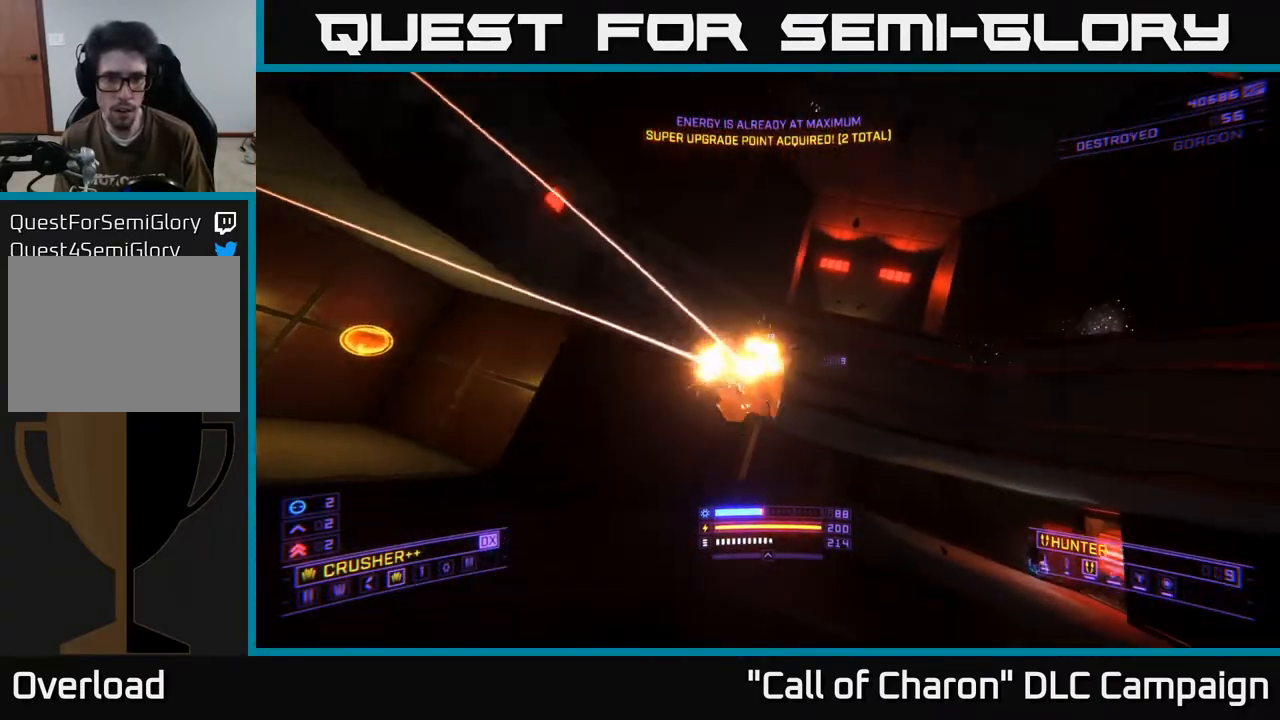
{"buttons": [], "left_stick": "up-left", "right_stick": "down", "events": [[117, "right_stick", "up-left"], [150, "R2", "down"], [217, "R2", "up"], [250, "right_stick", "center"], [317, "left_stick", "up-left"], [317, "right_stick", "down"]]}
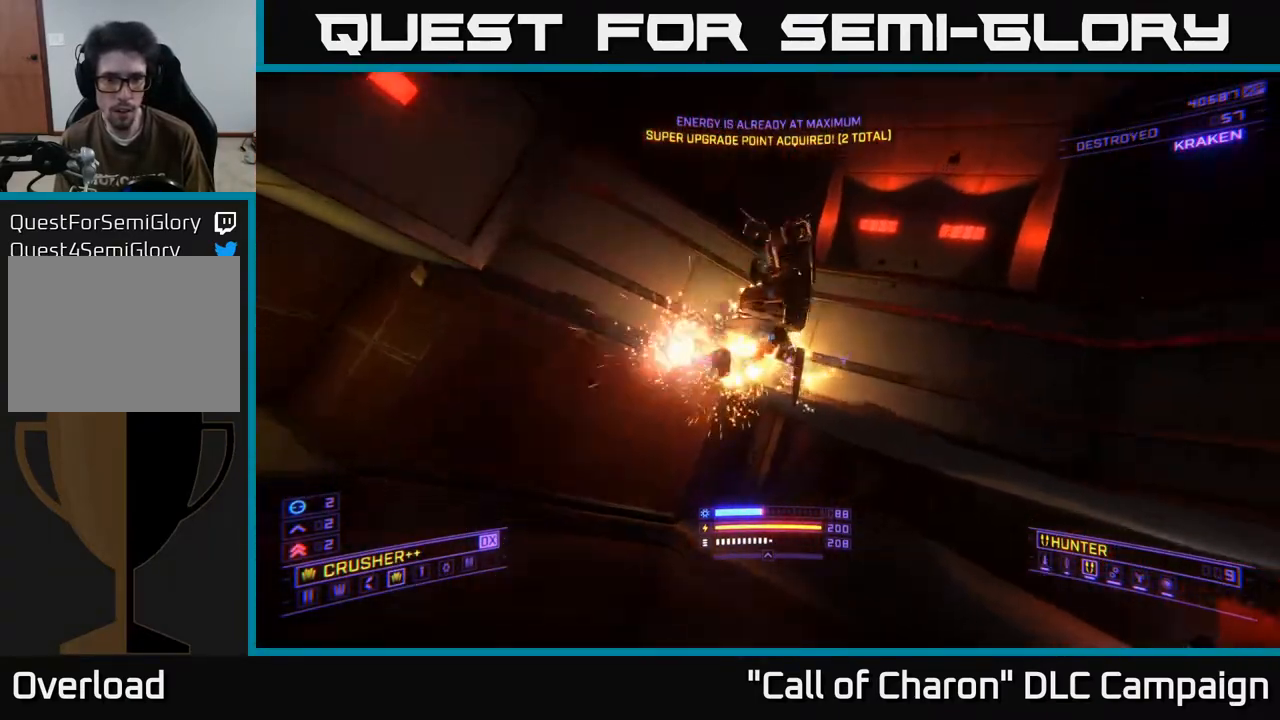
{"buttons": ["L1"], "left_stick": "up", "right_stick": "down-right", "events": [[17, "right_stick", "right"], [50, "left_stick", "up-right"], [100, "right_stick", "down-right"], [150, "X", "down"], [367, "X", "up"], [433, "left_stick", "up"], [450, "L1", "down"]]}
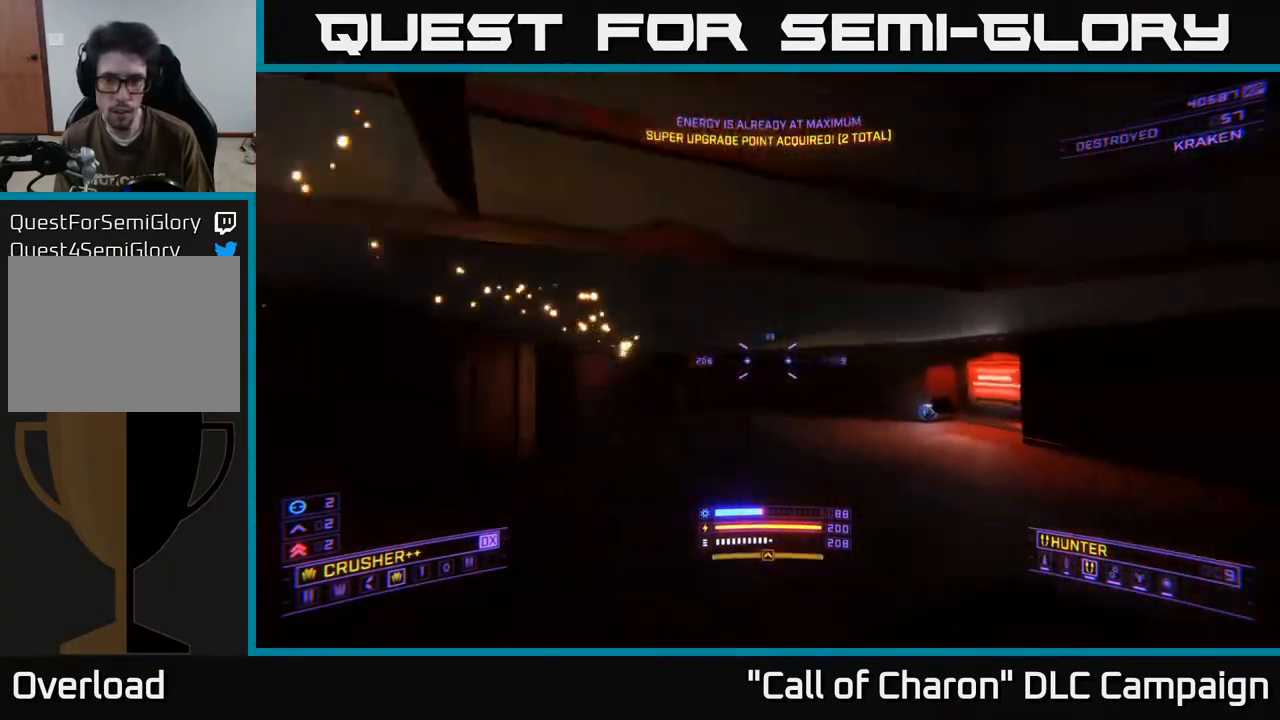
{"buttons": ["L1"], "left_stick": "up", "right_stick": "down-right", "events": [[17, "right_stick", "center"], [200, "right_stick", "down-right"]]}
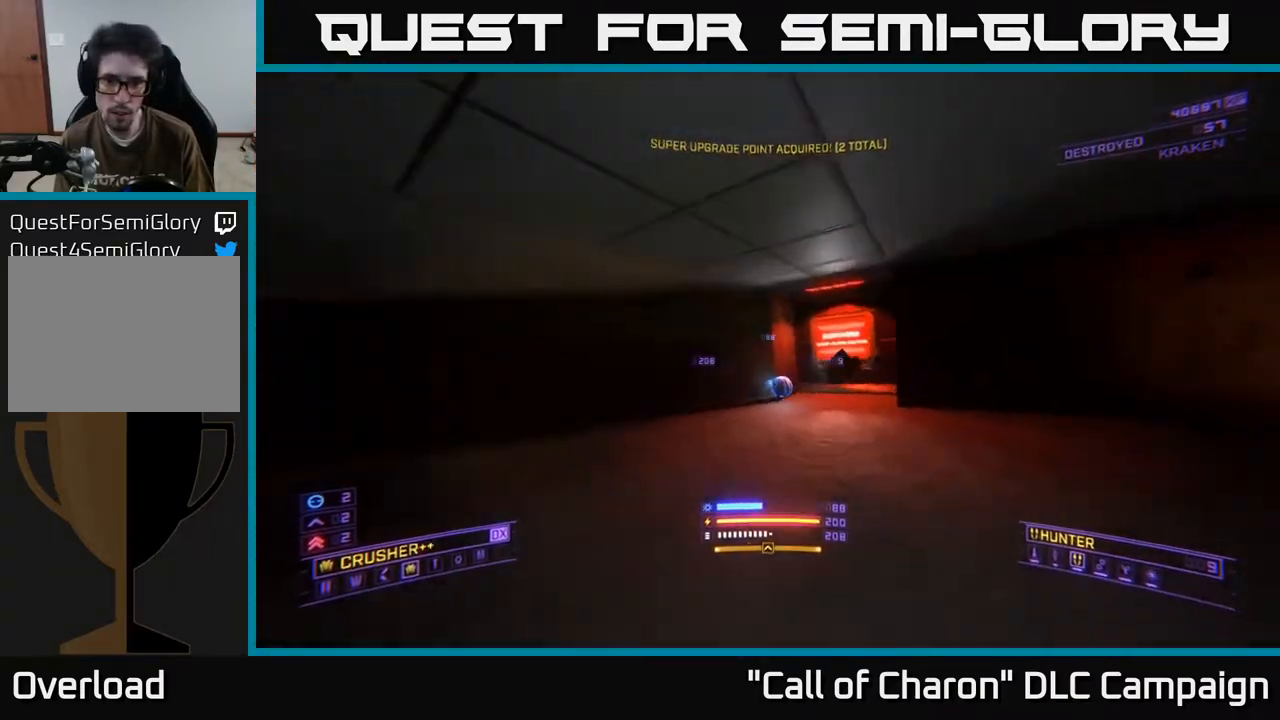
{"buttons": [], "left_stick": "center", "right_stick": "center", "events": [[267, "L1", "up"], [317, "right_stick", "center"], [350, "left_stick", "center"]]}
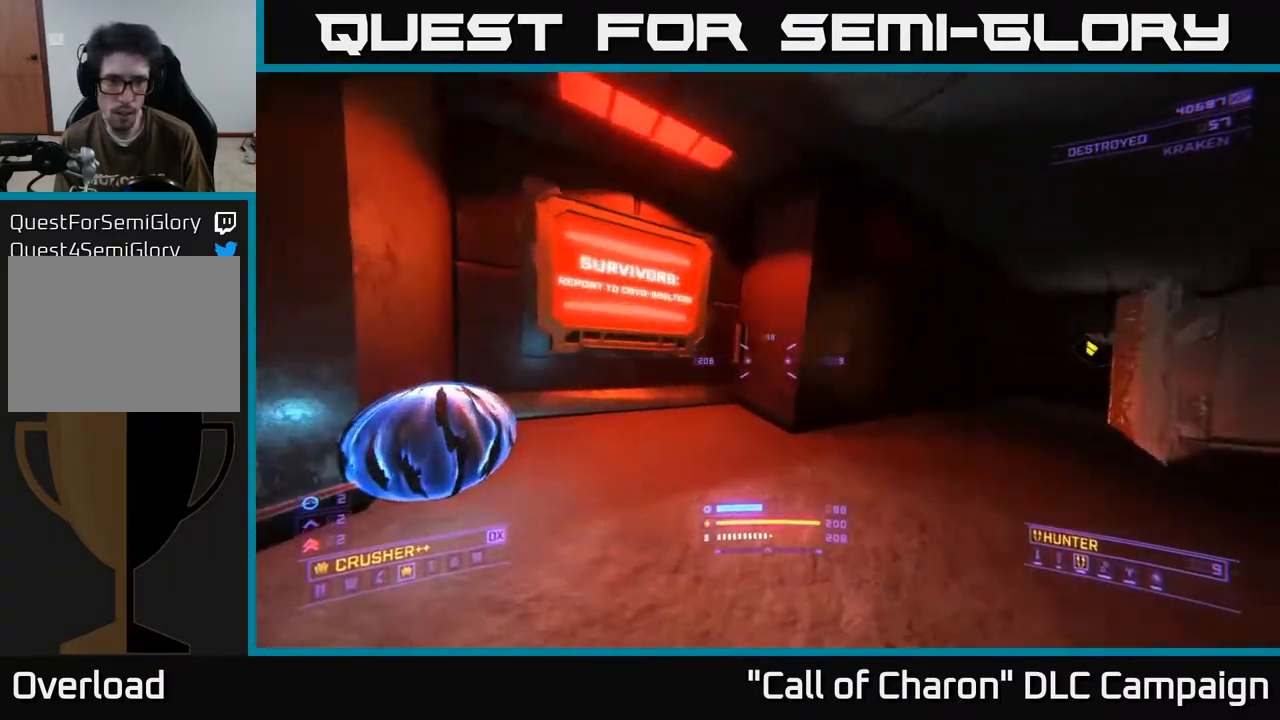
{"buttons": ["R2"], "left_stick": "down-right", "right_stick": "right", "events": [[50, "left_stick", "down"], [67, "right_stick", "up-right"], [217, "left_stick", "left"], [233, "right_stick", "up-left"], [367, "left_stick", "down-right"], [433, "R2", "down"], [433, "right_stick", "up-right"], [483, "right_stick", "right"]]}
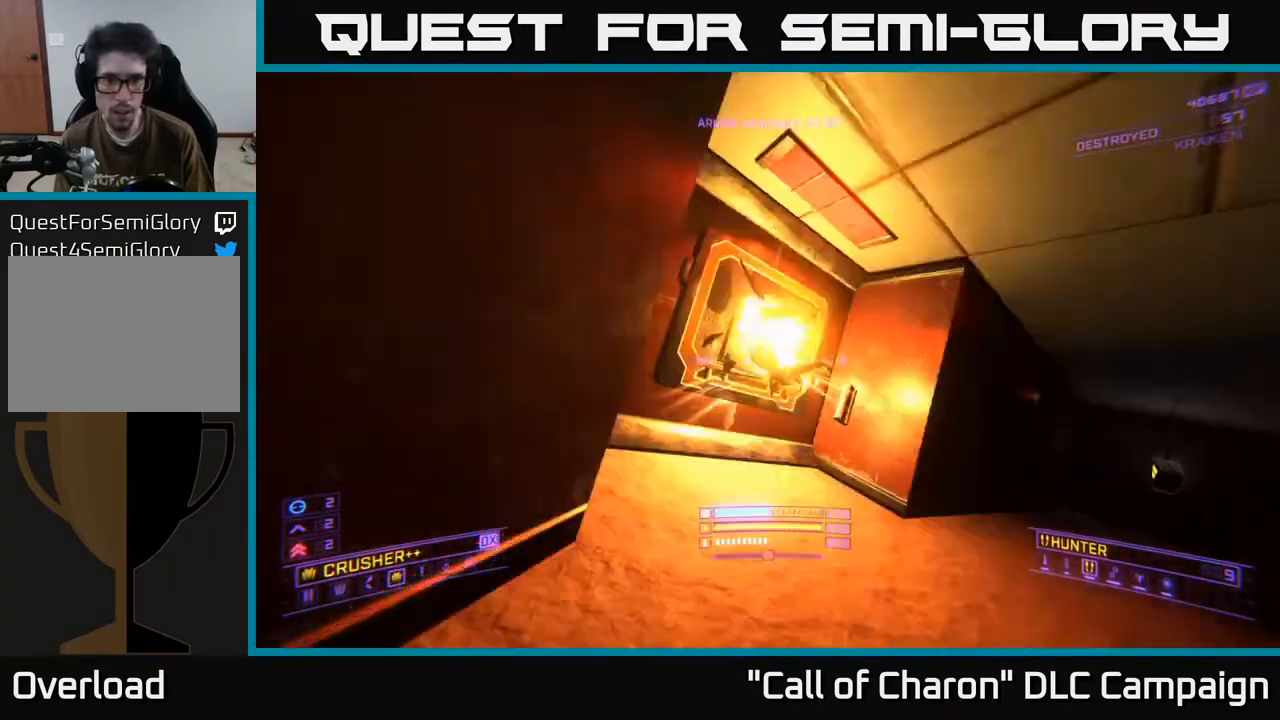
{"buttons": [], "left_stick": "up-right", "right_stick": "center", "events": [[33, "R2", "up"], [33, "right_stick", "down-right"], [233, "left_stick", "right"], [417, "right_stick", "center"], [450, "left_stick", "up-right"]]}
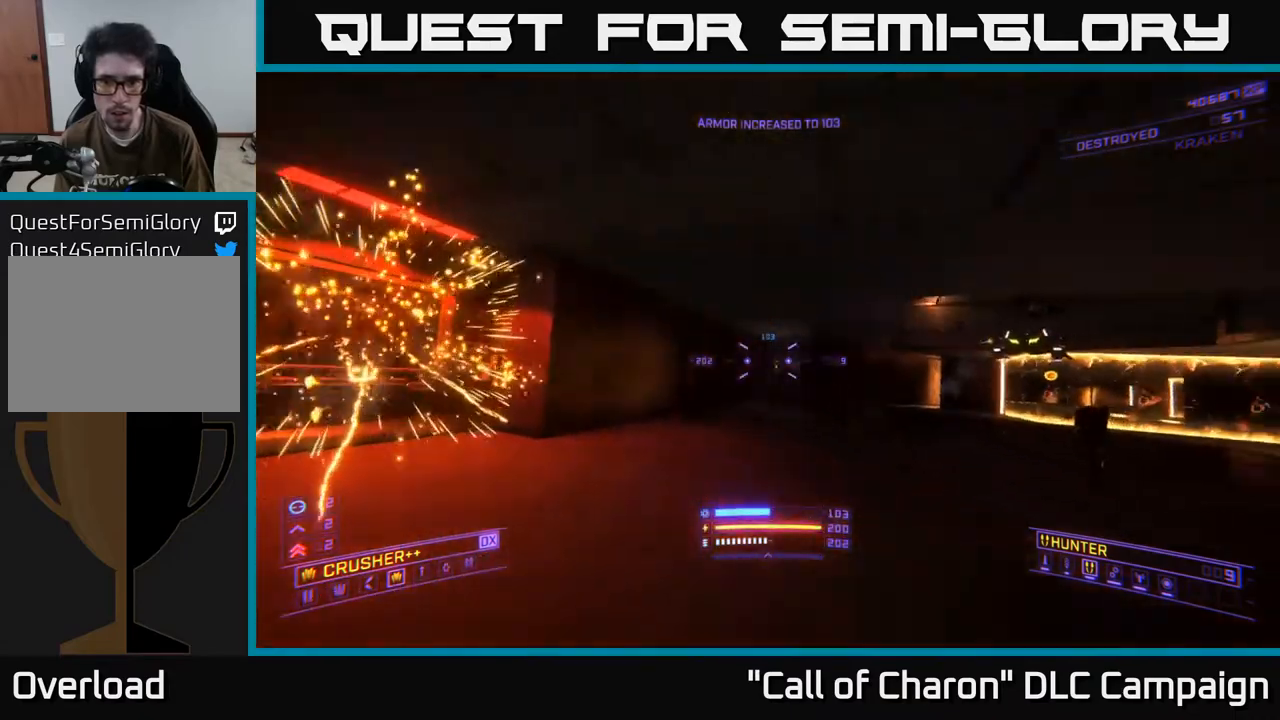
{"buttons": ["X", "R2"], "left_stick": "up", "right_stick": "up", "events": [[183, "right_stick", "right"], [383, "right_stick", "up"], [400, "X", "down"], [417, "left_stick", "up"], [450, "R2", "down"]]}
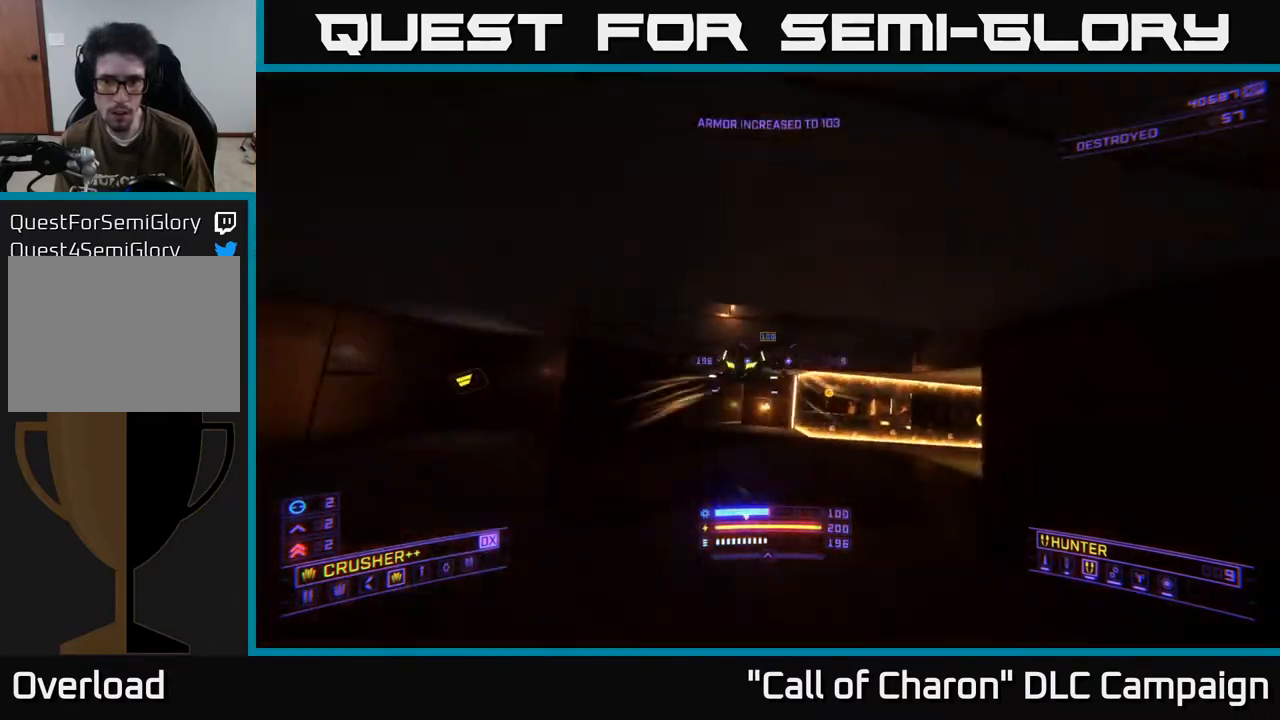
{"buttons": [], "left_stick": "left", "right_stick": "down-right", "events": [[17, "left_stick", "up-right"], [33, "right_stick", "left"], [67, "R2", "up"], [100, "right_stick", "down-left"], [150, "left_stick", "up-left"], [200, "X", "up"], [217, "left_stick", "left"], [317, "right_stick", "center"], [483, "right_stick", "down-right"]]}
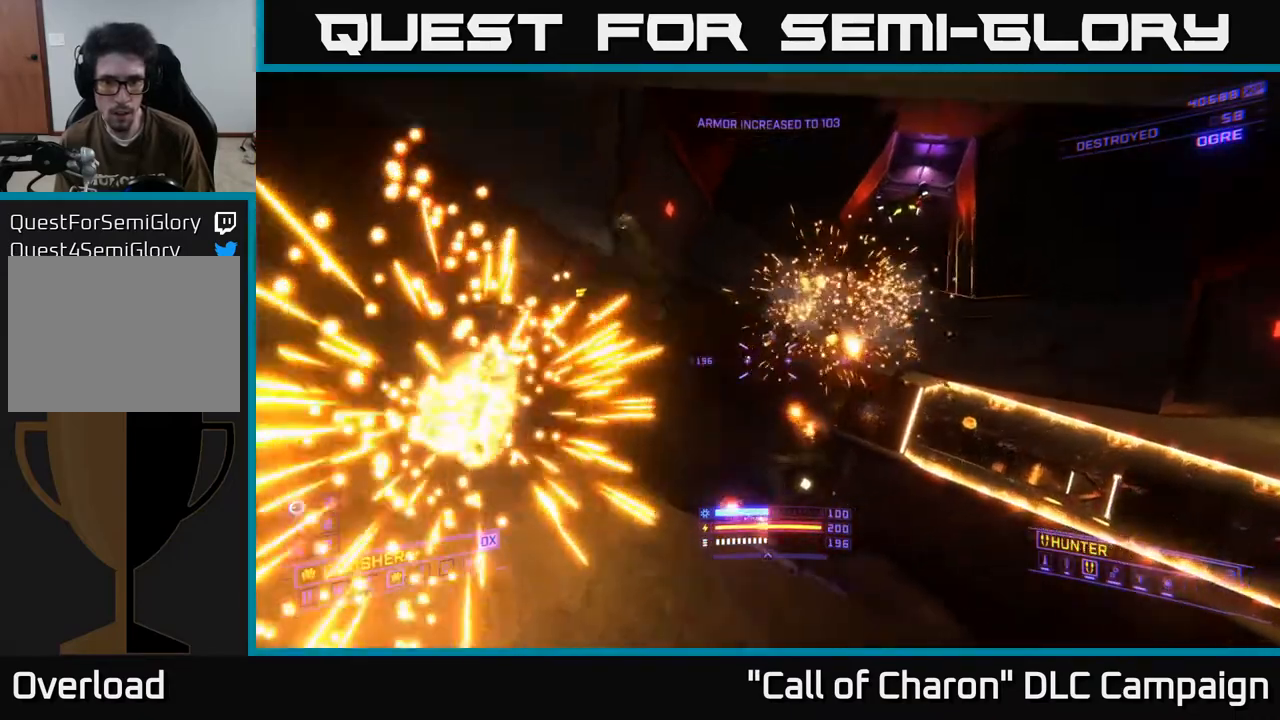
{"buttons": ["R2"], "left_stick": "left", "right_stick": "down", "events": [[133, "right_stick", "right"], [300, "right_stick", "down-right"], [450, "right_stick", "down"], [467, "R2", "down"]]}
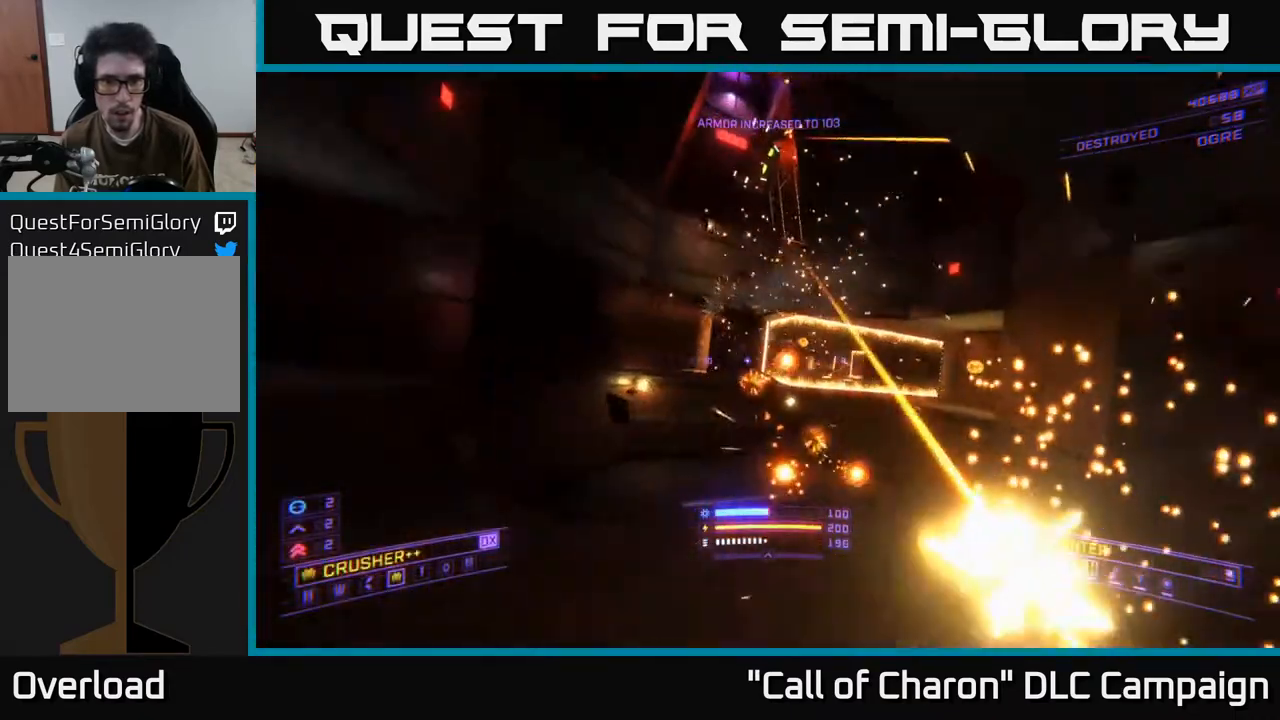
{"buttons": [], "left_stick": "up-left", "right_stick": "up-right", "events": [[67, "R2", "up"], [67, "right_stick", "center"], [100, "left_stick", "up-left"], [167, "L2", "down"], [200, "right_stick", "down"], [317, "L2", "up"], [317, "right_stick", "right"], [383, "right_stick", "up-right"]]}
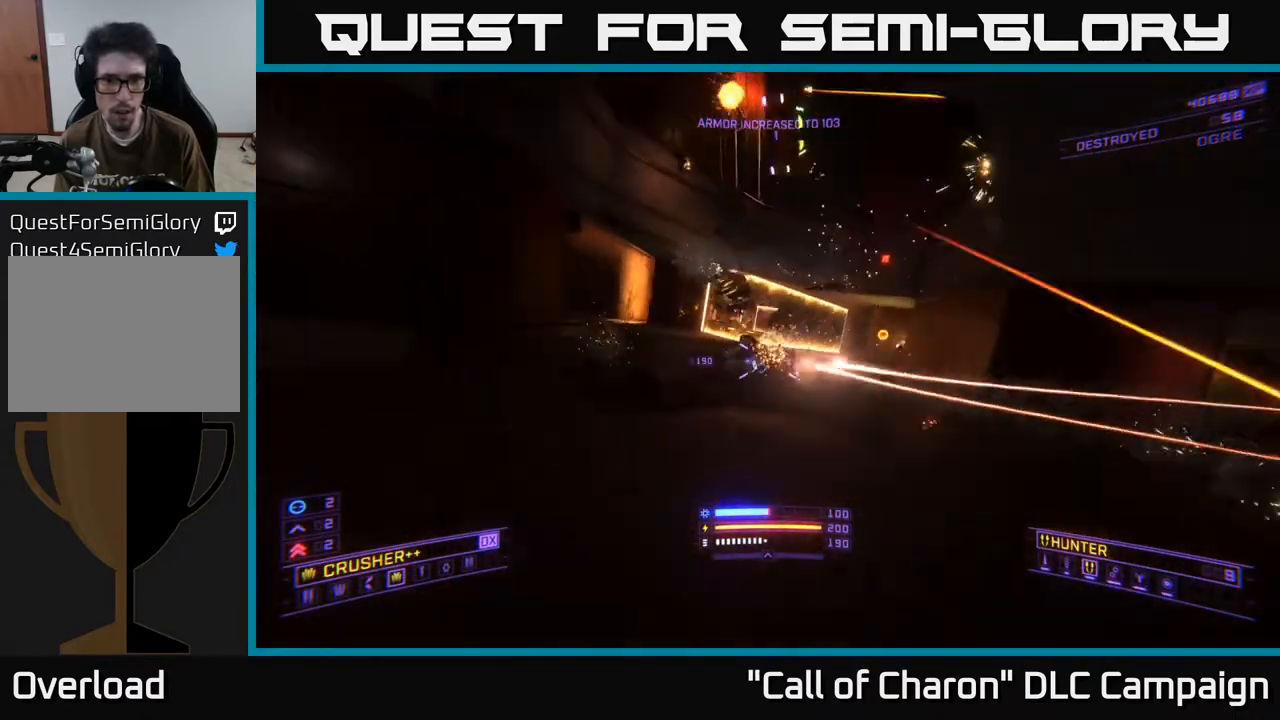
{"buttons": [], "left_stick": "up-left", "right_stick": "up-left", "events": [[33, "R2", "down"], [83, "right_stick", "center"], [133, "R2", "up"], [150, "left_stick", "left"], [250, "right_stick", "up-left"], [450, "left_stick", "up-left"]]}
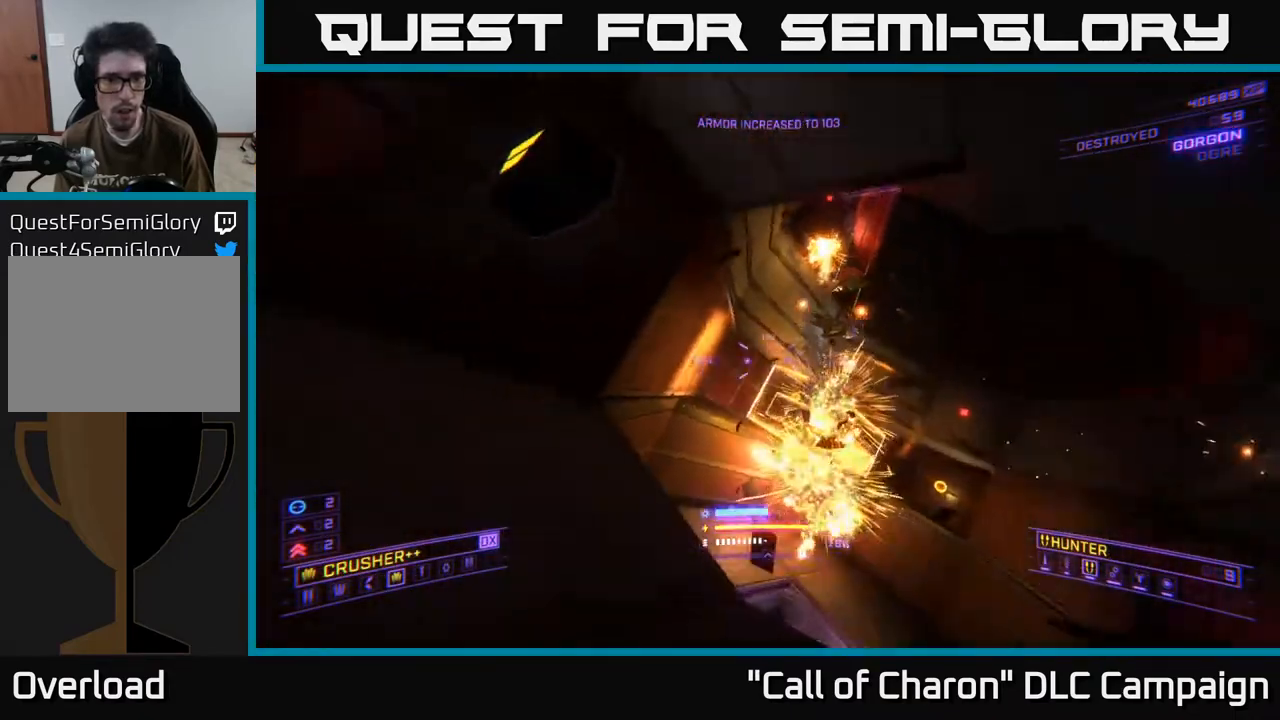
{"buttons": [], "left_stick": "down-right", "right_stick": "down-right", "events": [[150, "L2", "down"], [150, "right_stick", "center"], [217, "right_stick", "down-right"], [300, "L2", "up"], [317, "left_stick", "up-right"], [400, "left_stick", "down-right"]]}
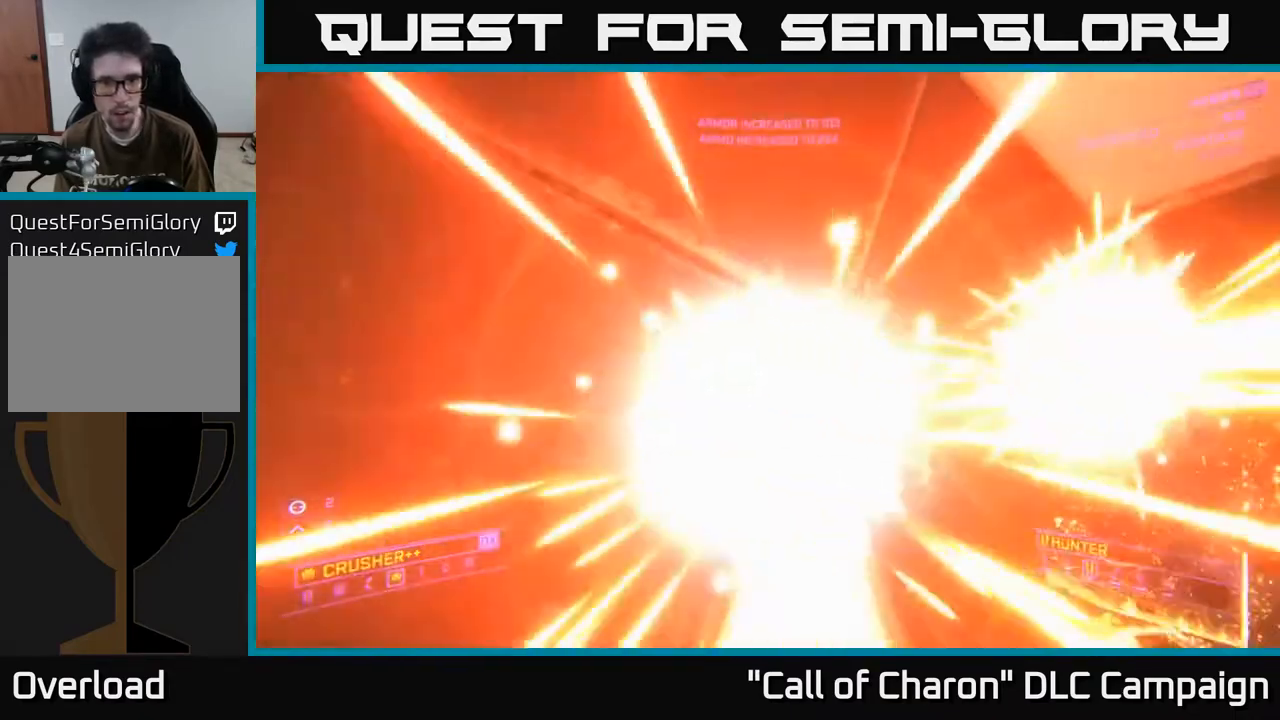
{"buttons": ["X"], "left_stick": "up-right", "right_stick": "center", "events": [[50, "right_stick", "right"], [200, "right_stick", "down"], [217, "X", "down"], [283, "right_stick", "left"], [300, "left_stick", "right"], [400, "right_stick", "center"], [450, "left_stick", "up-right"]]}
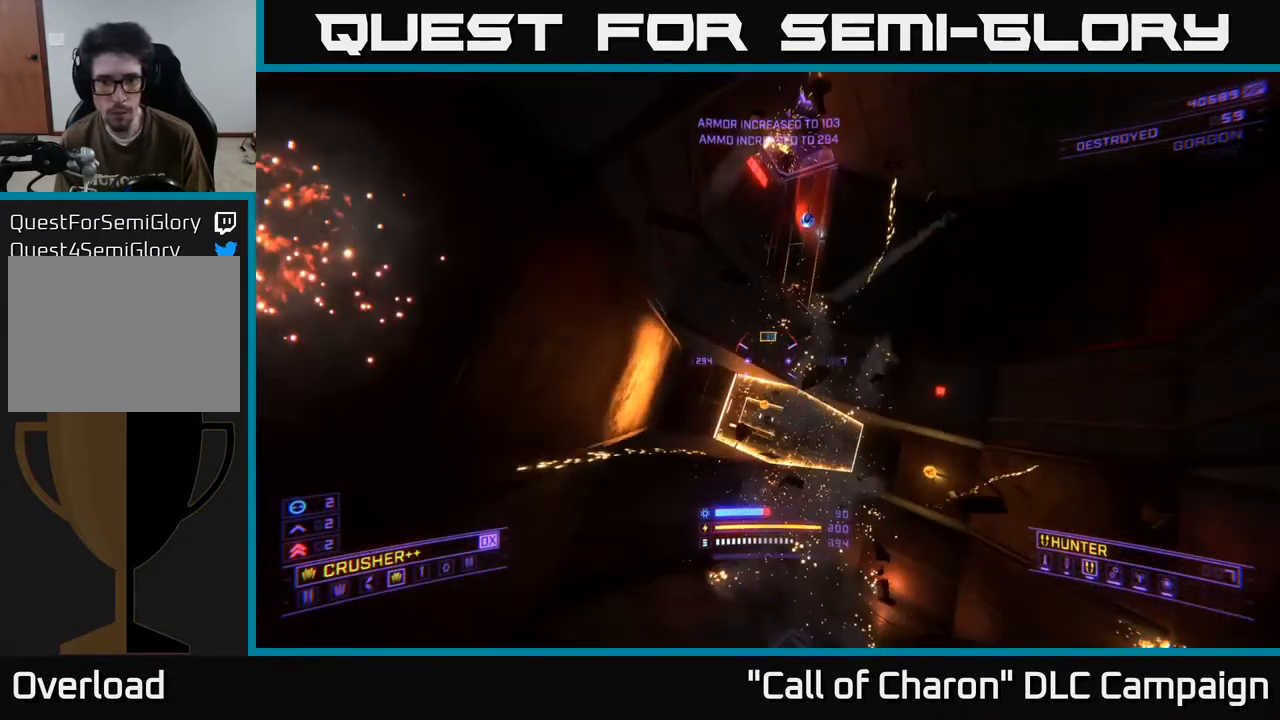
{"buttons": [], "left_stick": "up-right", "right_stick": "up", "events": [[33, "right_stick", "up"], [217, "X", "up"]]}